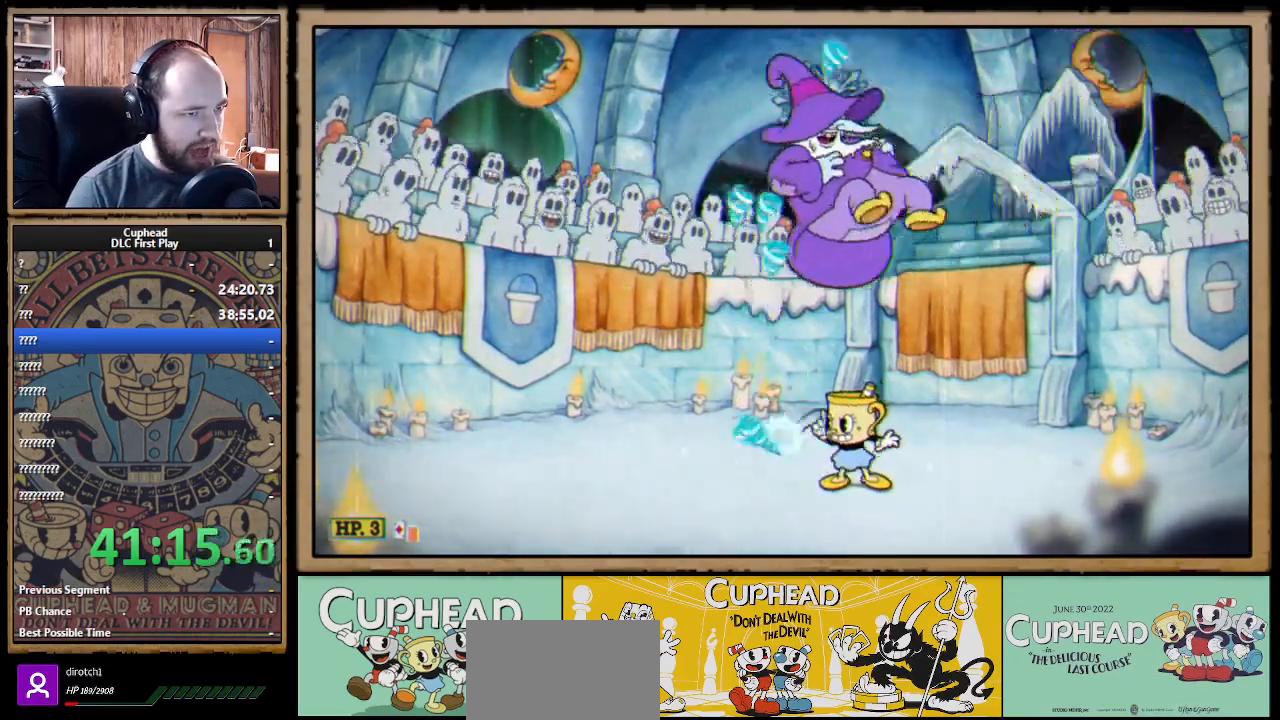
Gameplay with a controller (Xbox layout); each line is a JSON object with the inputs held at the frame after it. "events" lists button and stick changes between this image and that frame as [ms after this image, input, new state], when the widget could be followed in between.
{"buttons": ["X"], "left_stick": "up-left", "right_stick": "center", "events": [[283, "R1", "up"]]}
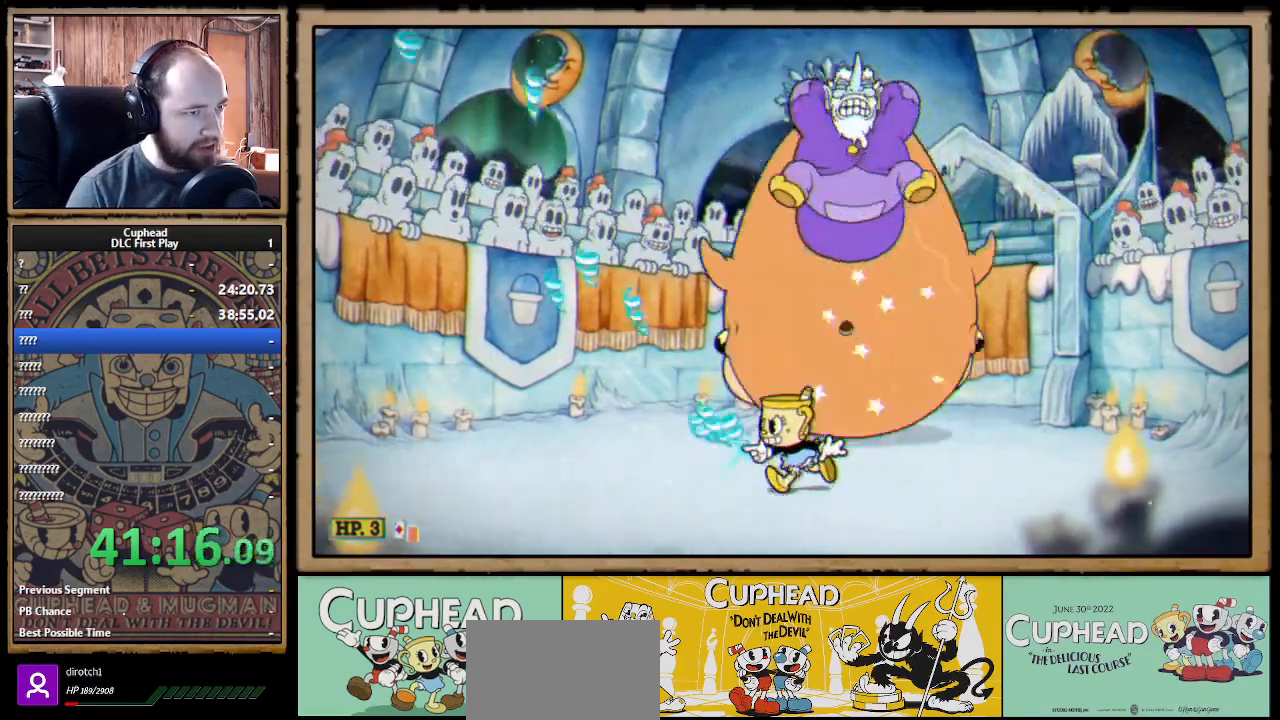
{"buttons": ["X"], "left_stick": "up-left", "right_stick": "center", "events": []}
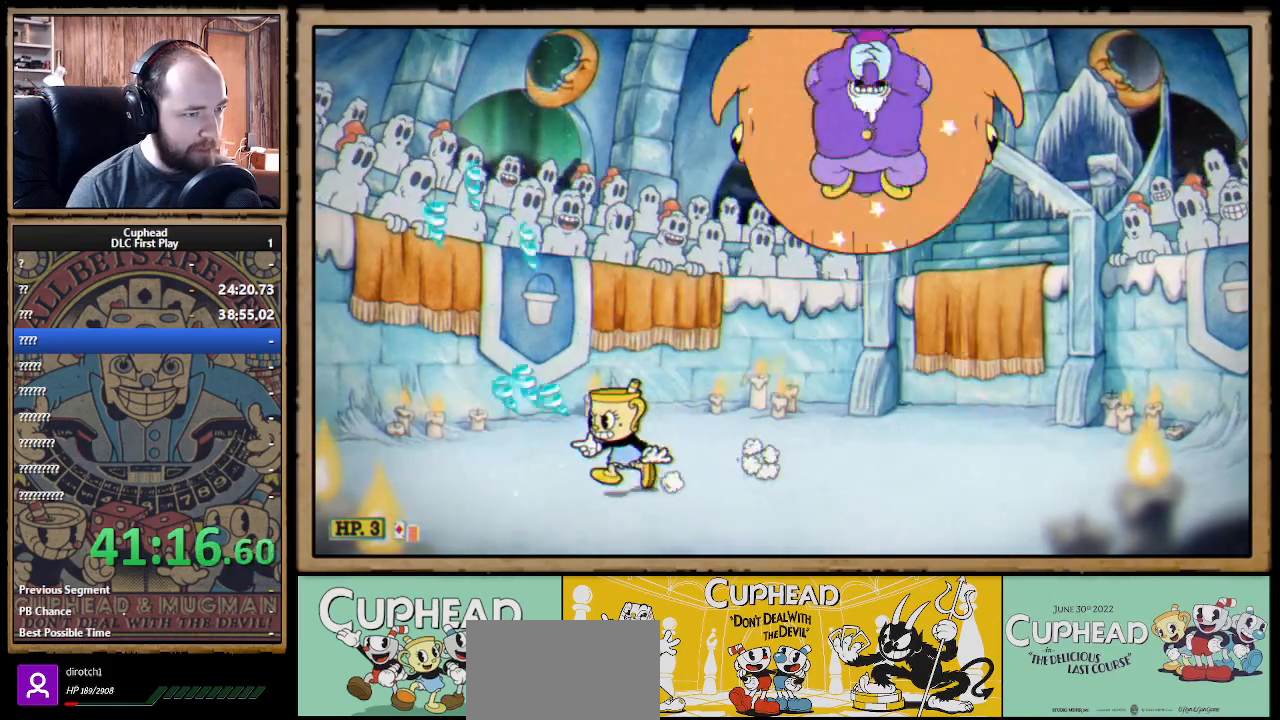
{"buttons": ["X", "R1"], "left_stick": "center", "right_stick": "center", "events": [[167, "R1", "down"], [200, "left_stick", "right"], [400, "left_stick", "center"]]}
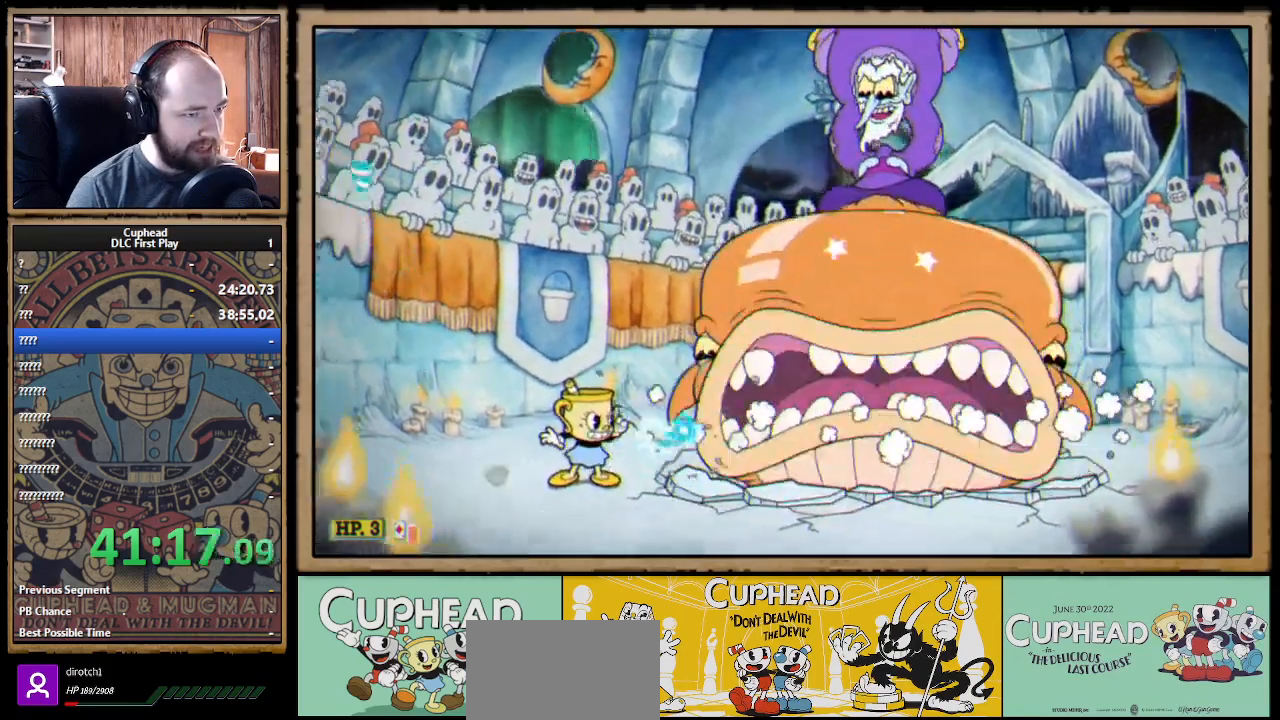
{"buttons": ["X"], "left_stick": "center", "right_stick": "center", "events": [[117, "R1", "up"]]}
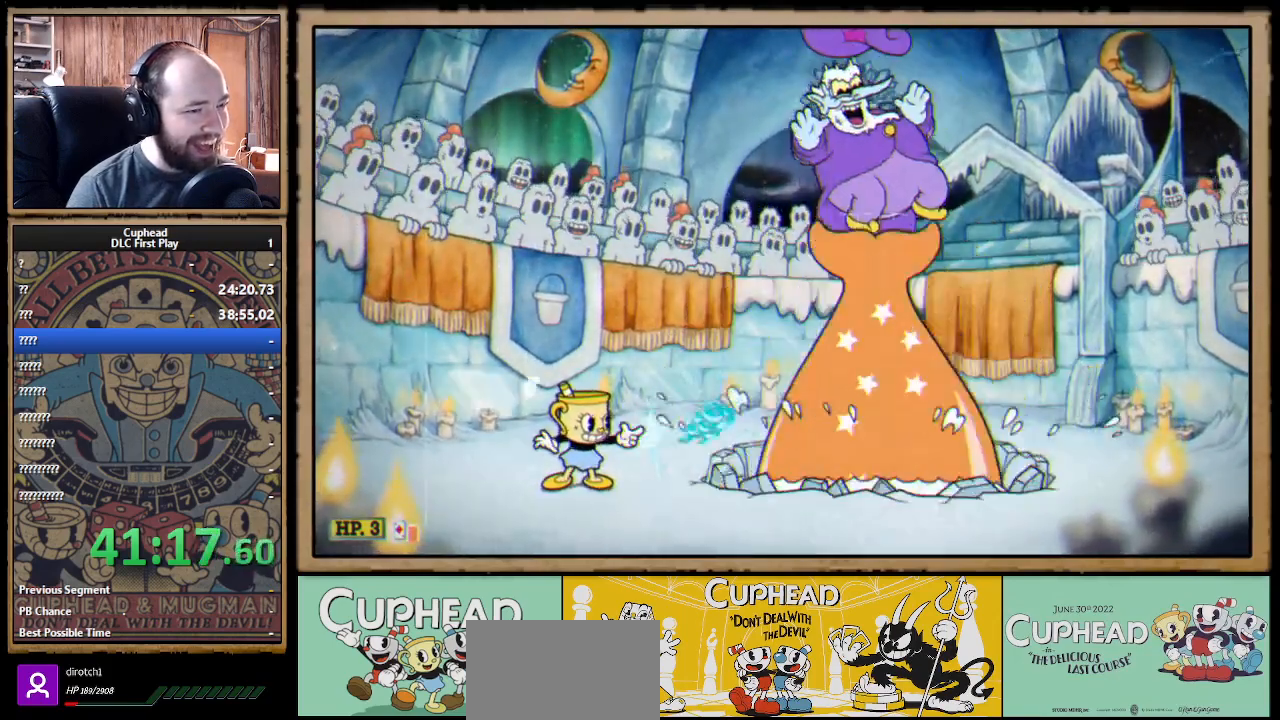
{"buttons": ["X"], "left_stick": "right", "right_stick": "center", "events": [[417, "left_stick", "right"]]}
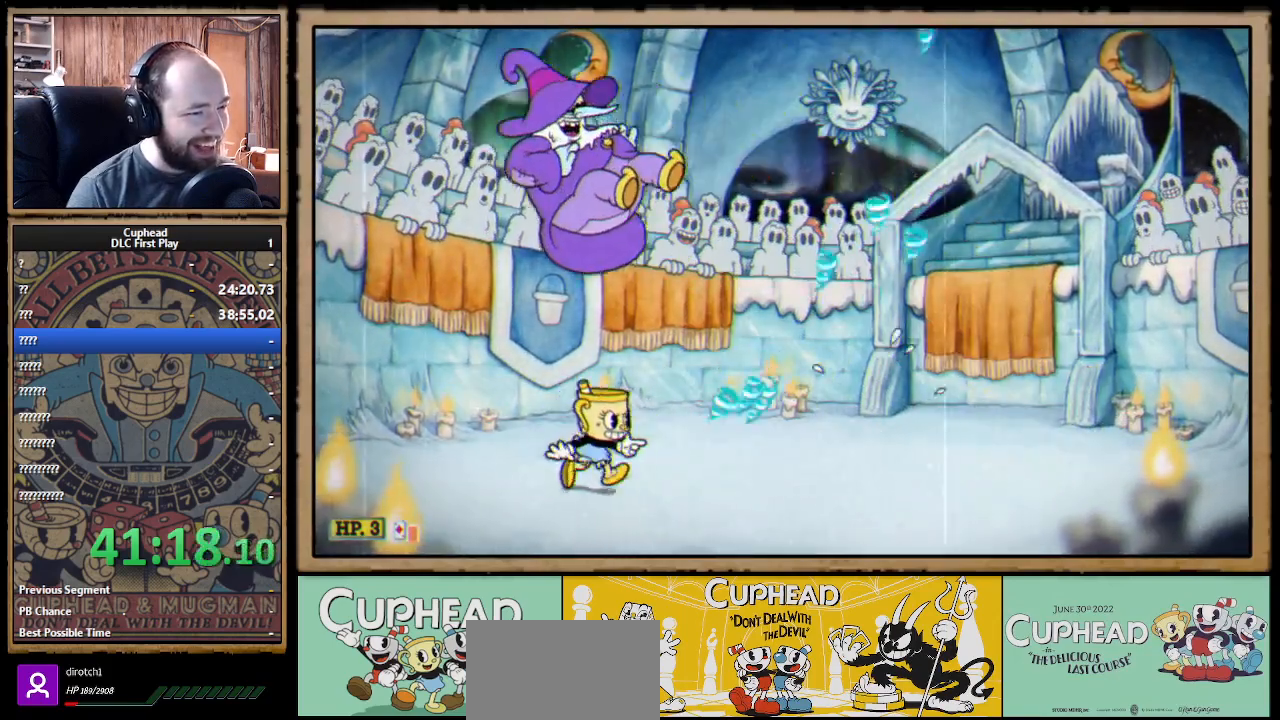
{"buttons": ["X", "R1"], "left_stick": "center", "right_stick": "center", "events": [[233, "R1", "down"], [233, "left_stick", "left"], [383, "left_stick", "center"]]}
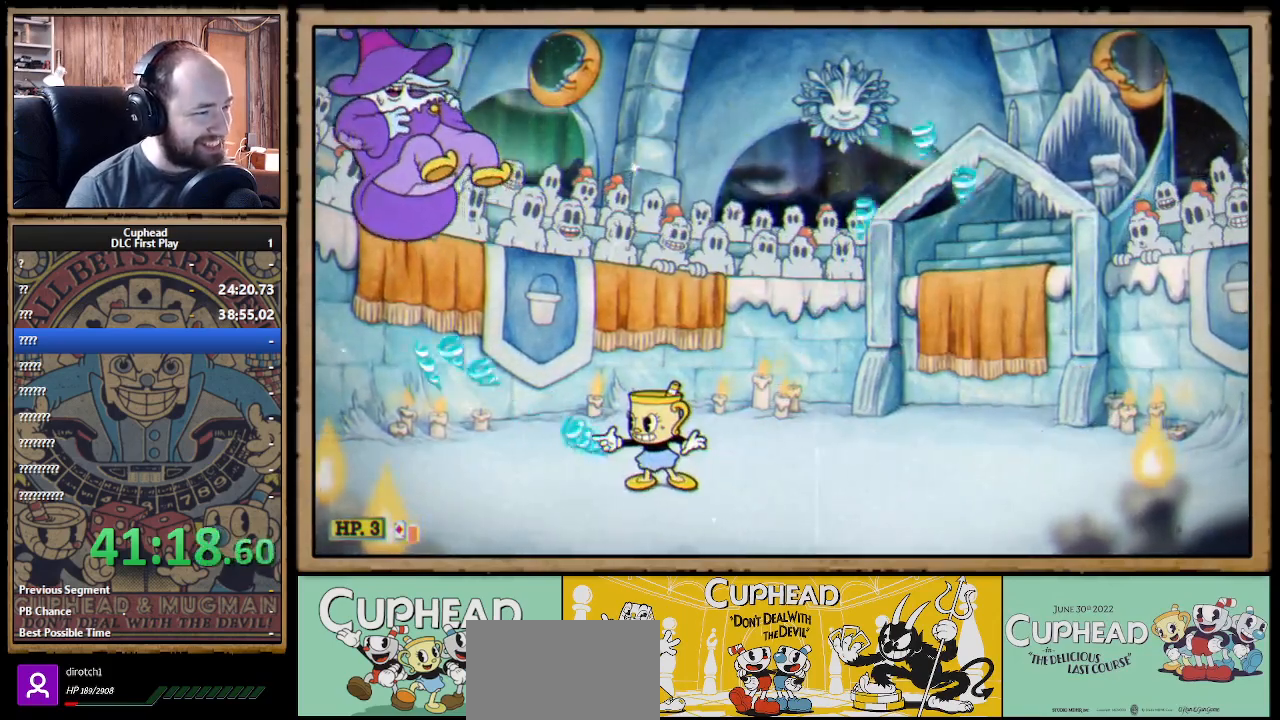
{"buttons": ["X"], "left_stick": "center", "right_stick": "center", "events": [[117, "R1", "up"], [183, "A", "down"], [333, "A", "up"]]}
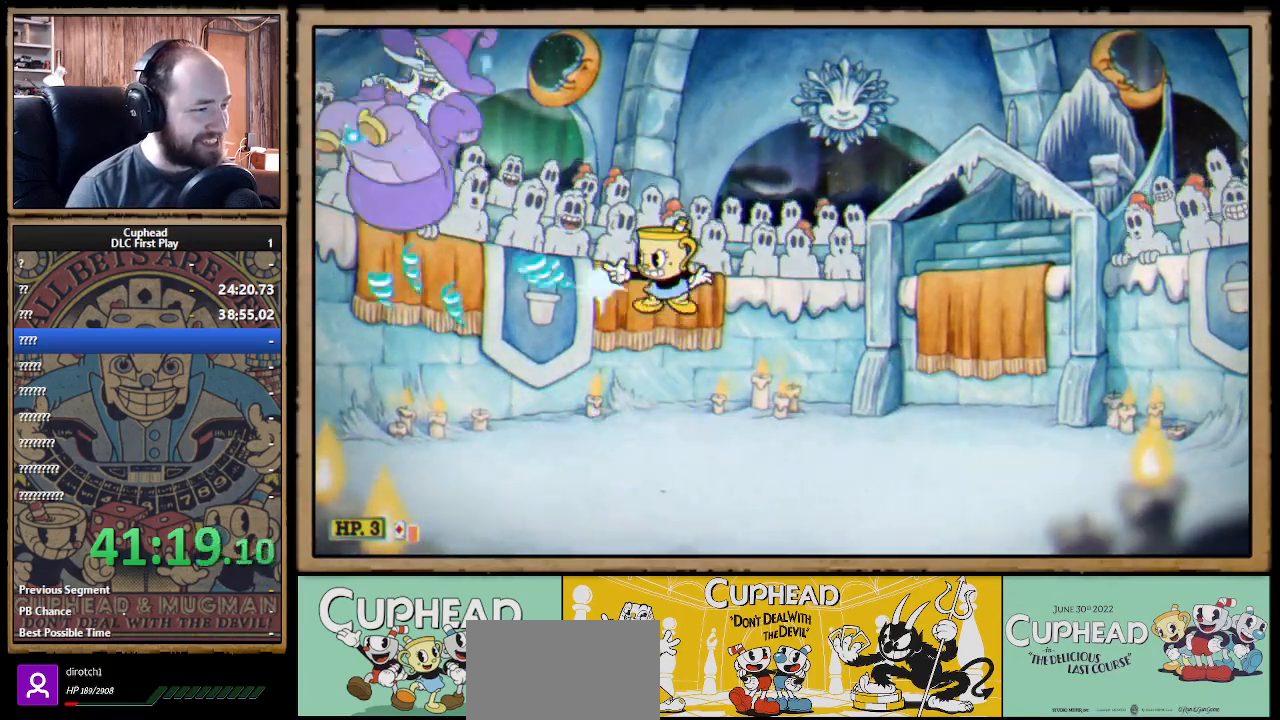
{"buttons": ["X"], "left_stick": "center", "right_stick": "center", "events": [[283, "A", "down"], [450, "A", "up"]]}
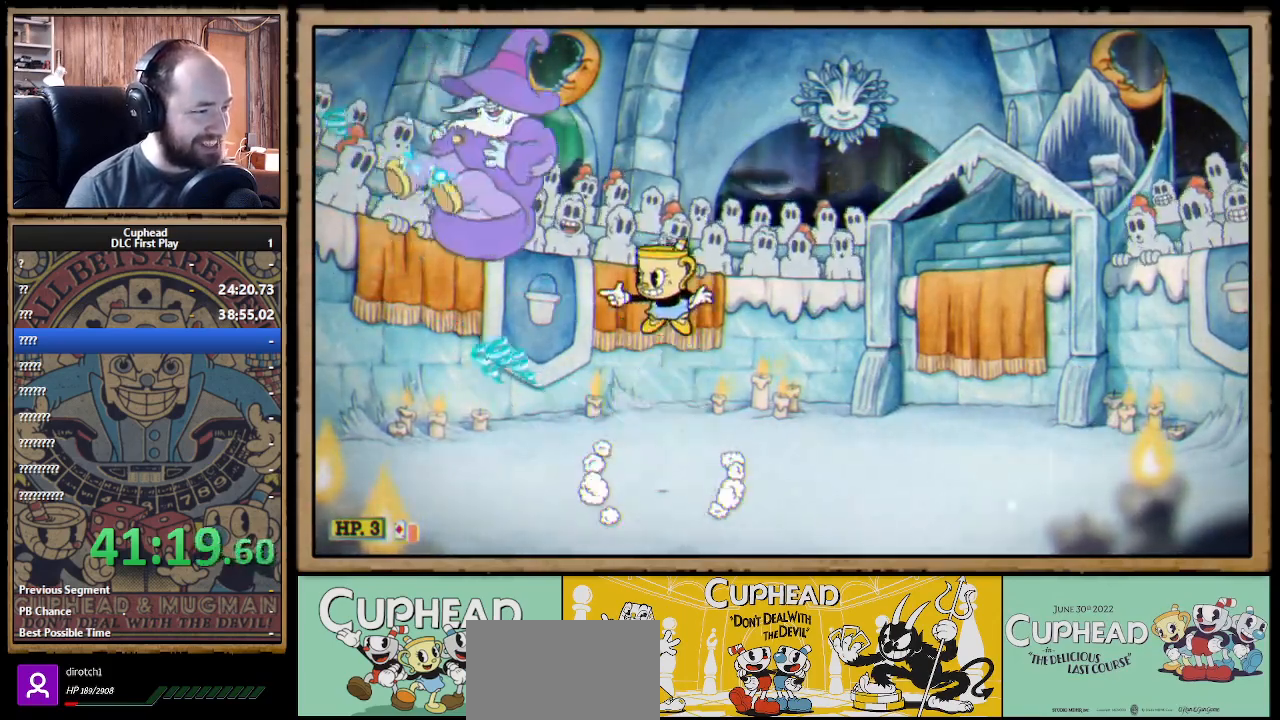
{"buttons": ["X", "R1"], "left_stick": "up", "right_stick": "center", "events": [[367, "left_stick", "up"], [417, "R1", "down"]]}
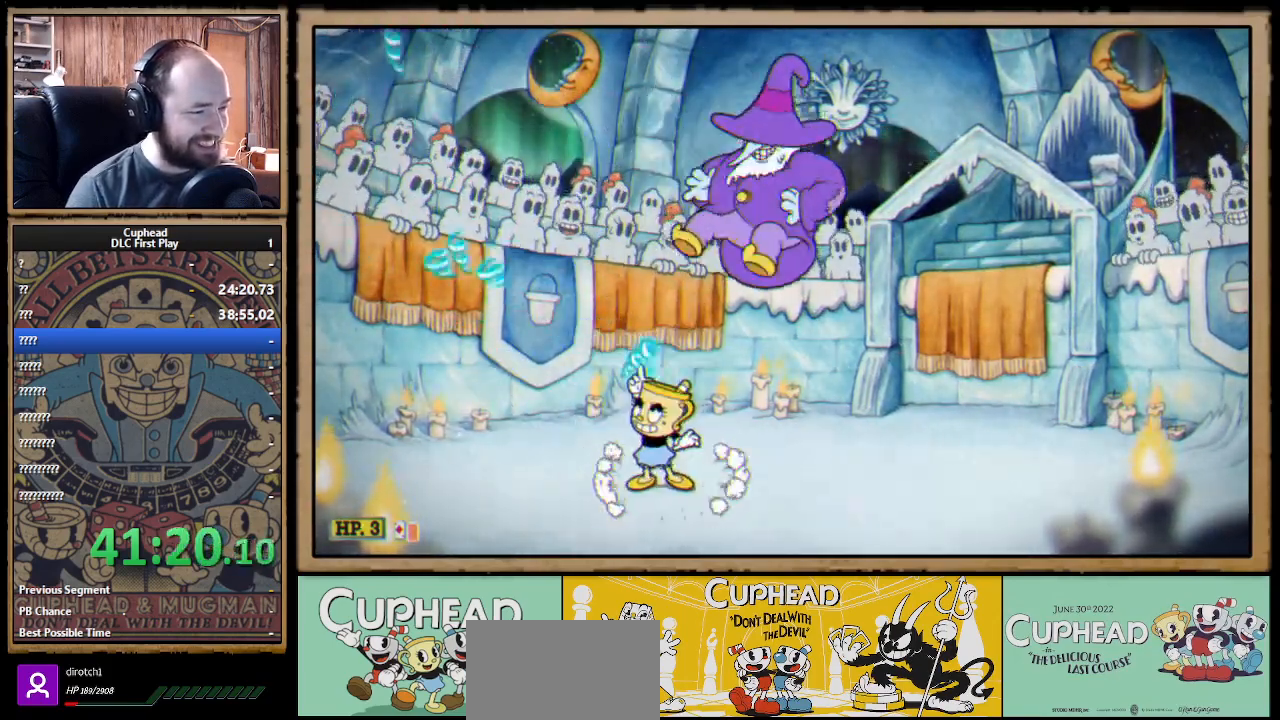
{"buttons": ["X", "R1"], "left_stick": "up", "right_stick": "center", "events": []}
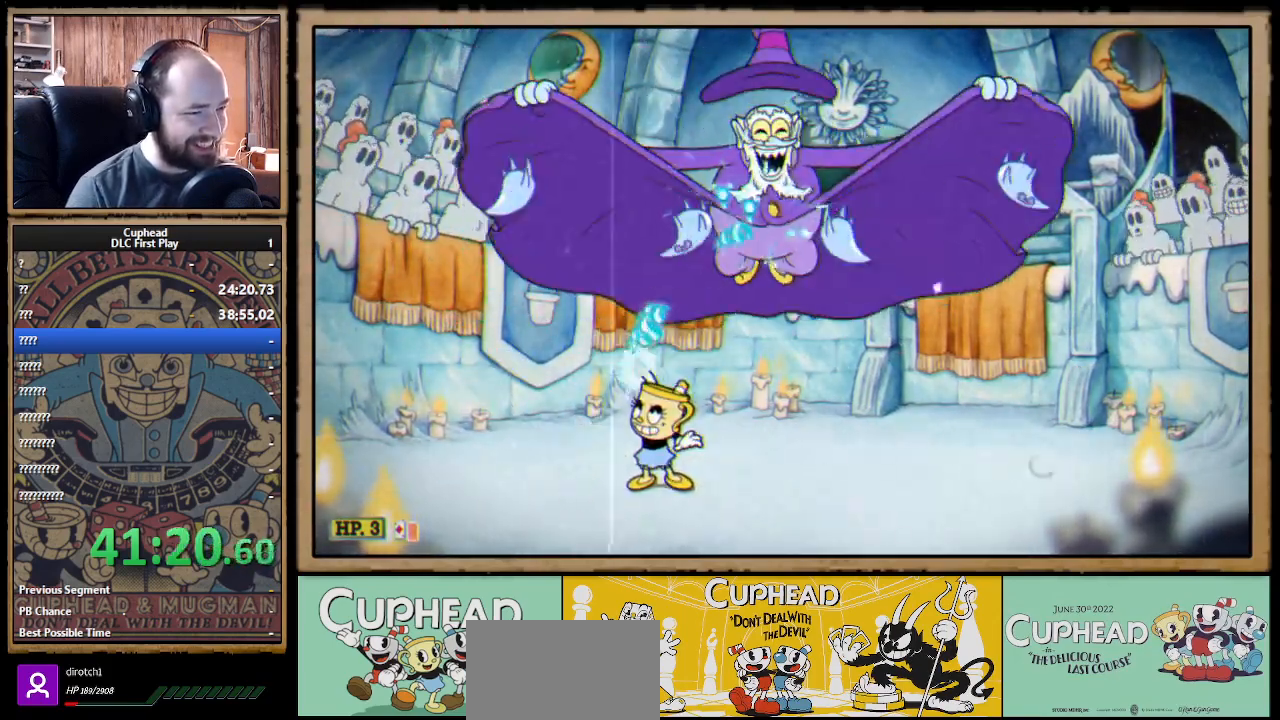
{"buttons": ["X"], "left_stick": "up-left", "right_stick": "center", "events": [[183, "R1", "up"], [333, "left_stick", "up-left"]]}
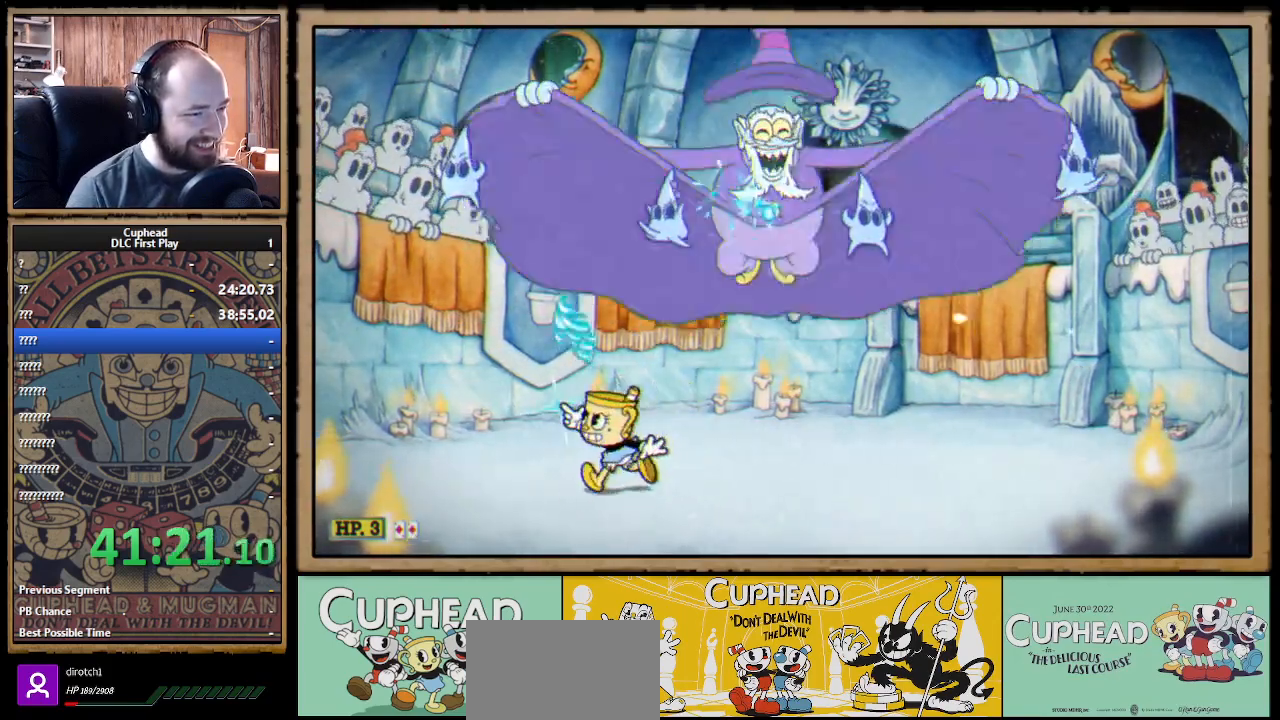
{"buttons": ["X"], "left_stick": "up-left", "right_stick": "center", "events": [[67, "left_stick", "up"], [500, "left_stick", "up-left"]]}
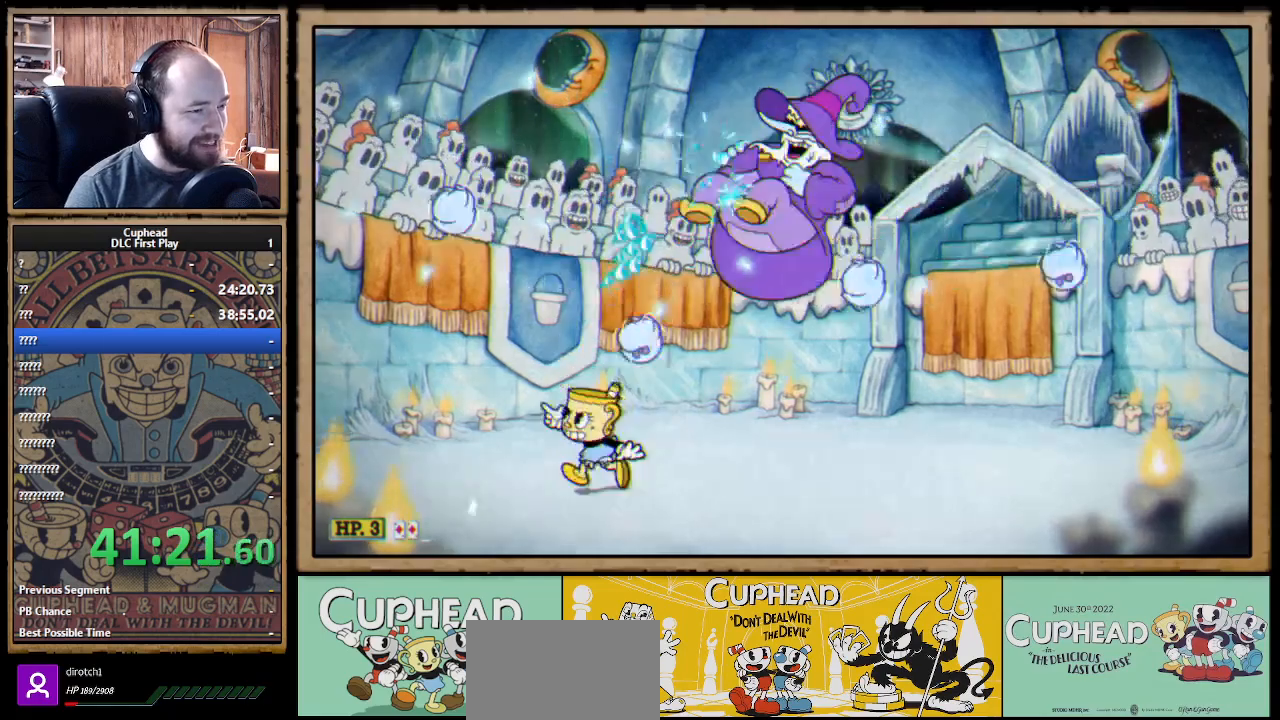
{"buttons": ["A", "X"], "left_stick": "up", "right_stick": "center", "events": [[267, "left_stick", "up"], [333, "A", "down"]]}
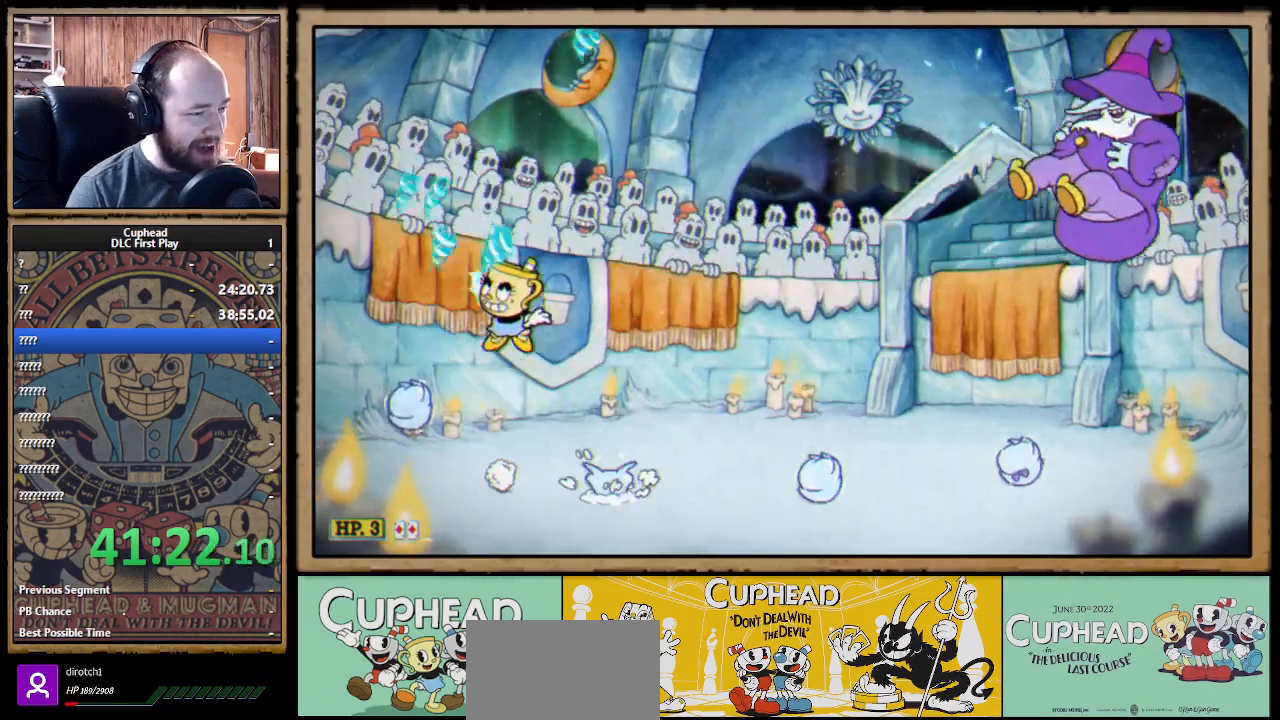
{"buttons": ["X"], "left_stick": "up", "right_stick": "center", "events": [[133, "A", "up"]]}
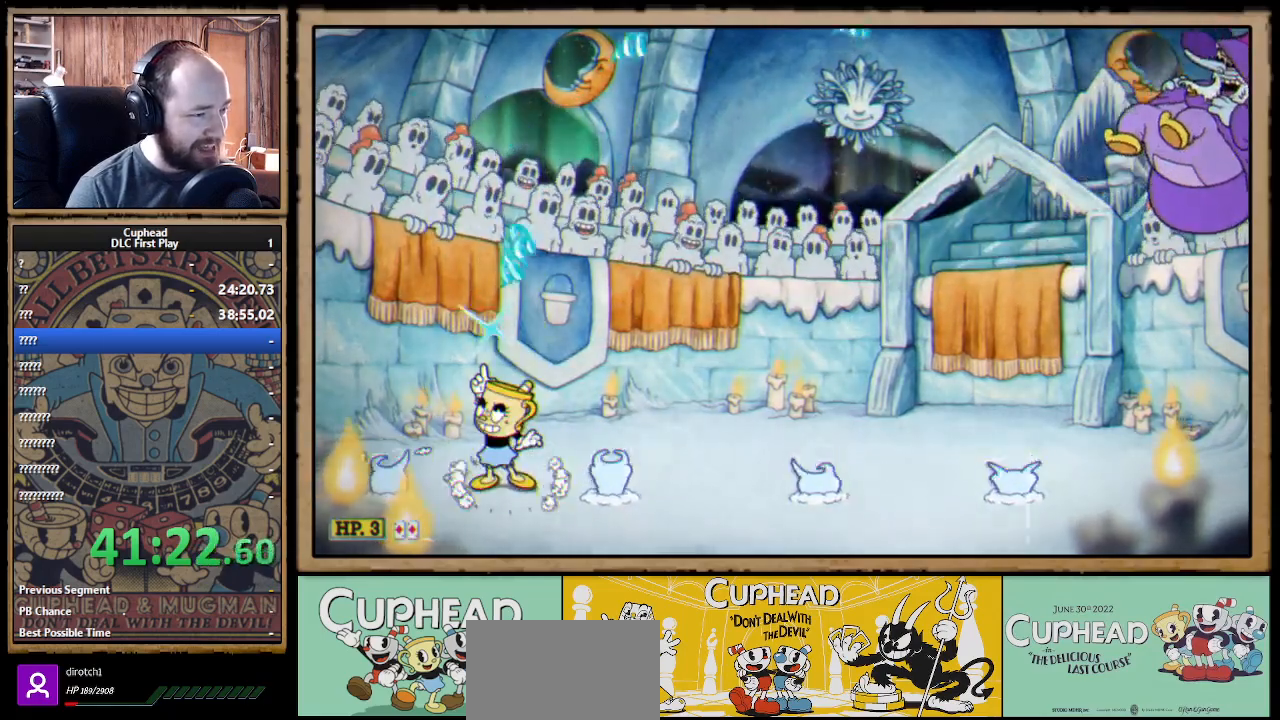
{"buttons": ["X"], "left_stick": "up", "right_stick": "center", "events": [[17, "R1", "down"], [233, "R1", "up"]]}
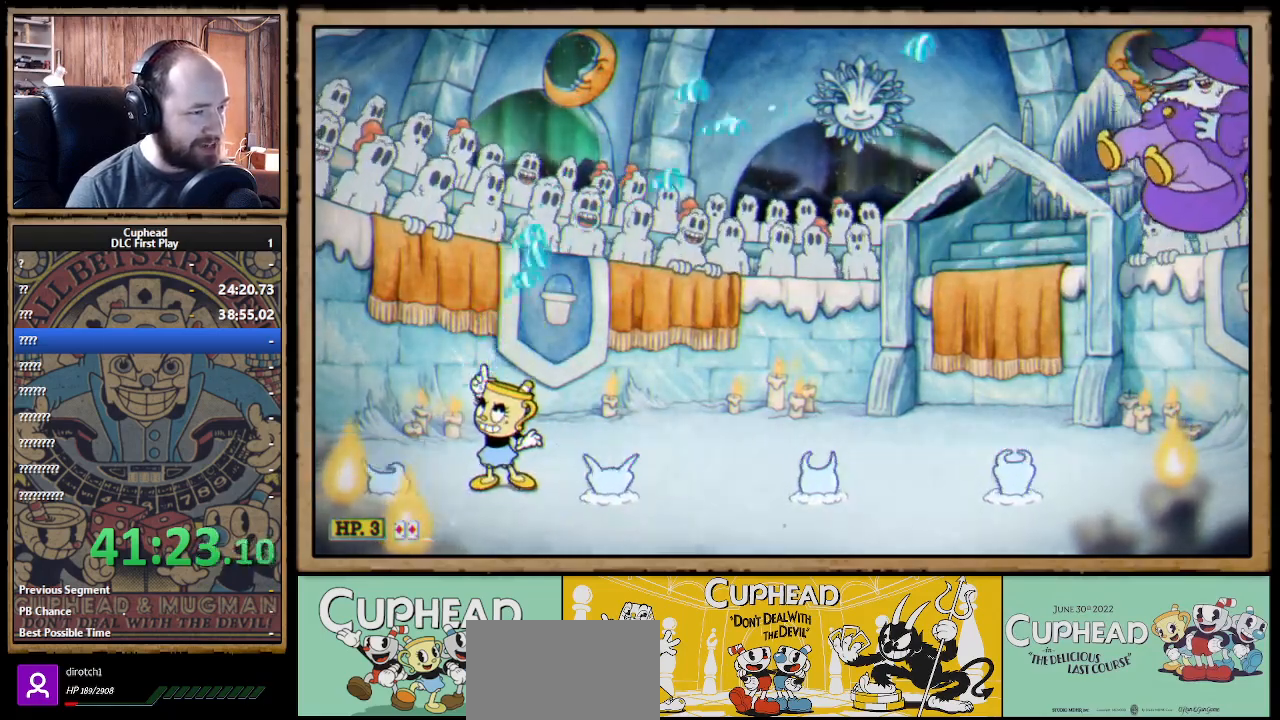
{"buttons": ["X"], "left_stick": "up", "right_stick": "center", "events": []}
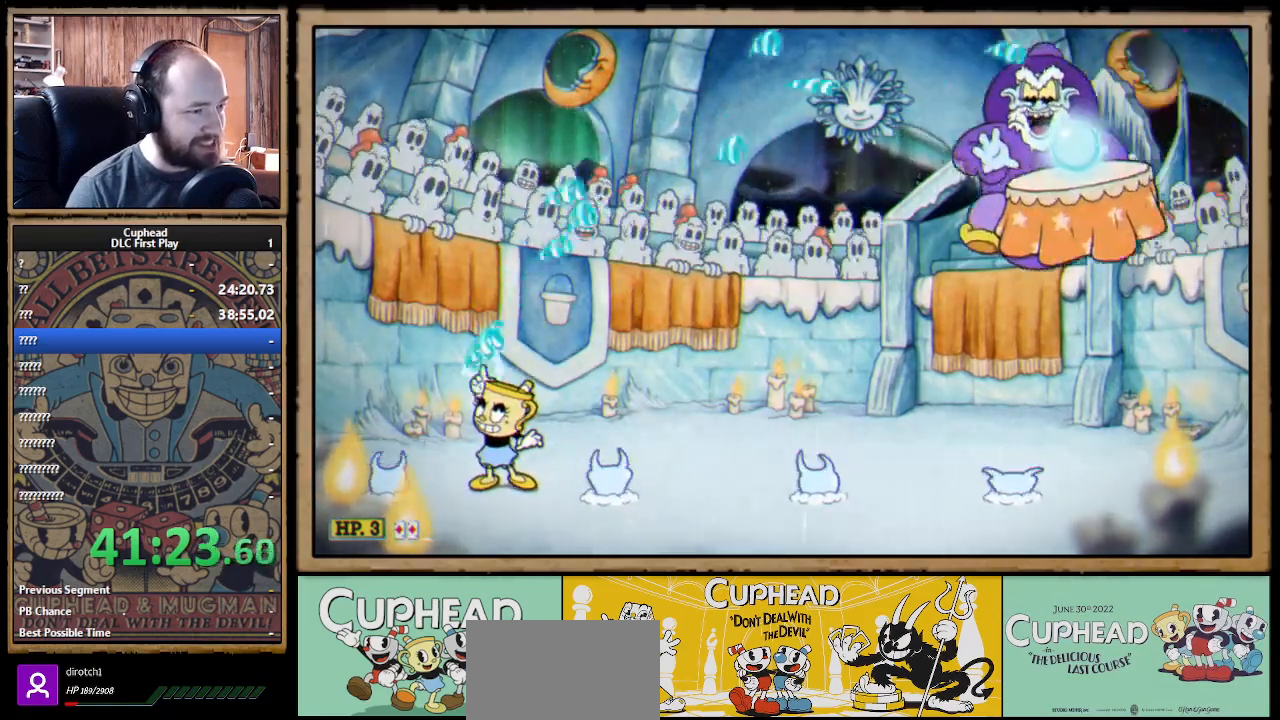
{"buttons": ["X"], "left_stick": "up", "right_stick": "center", "events": []}
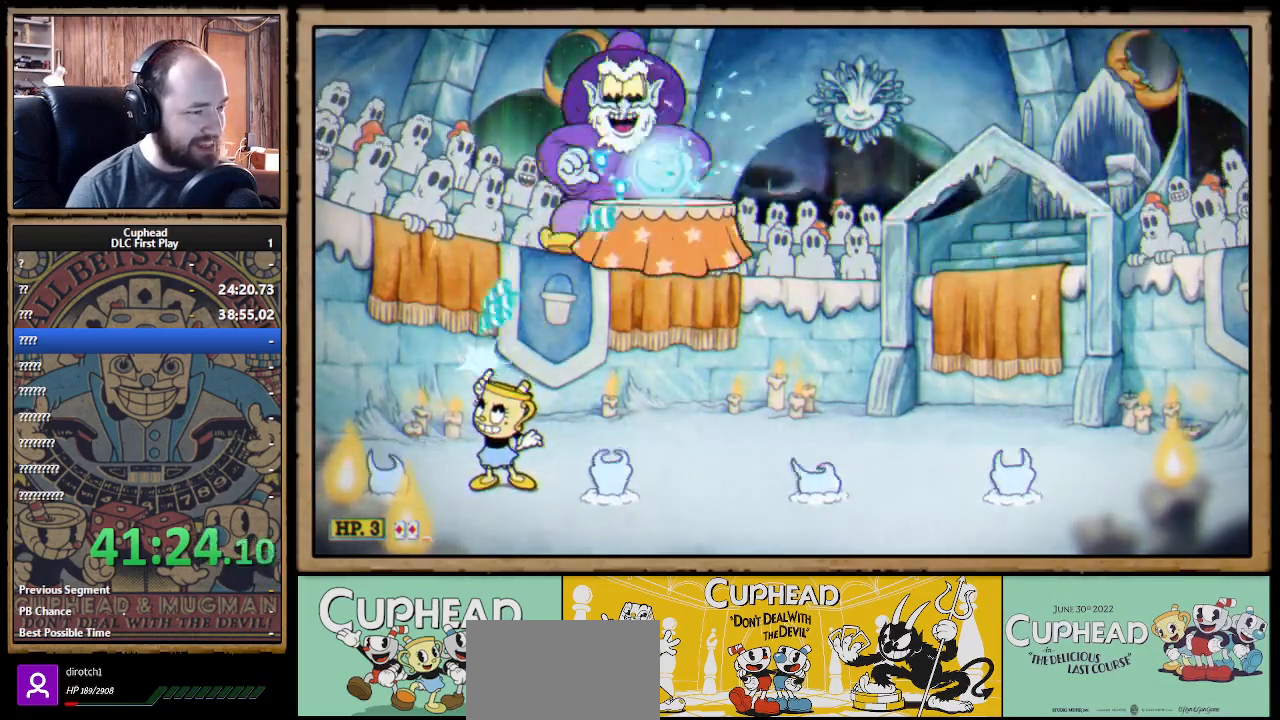
{"buttons": ["X"], "left_stick": "up", "right_stick": "center", "events": []}
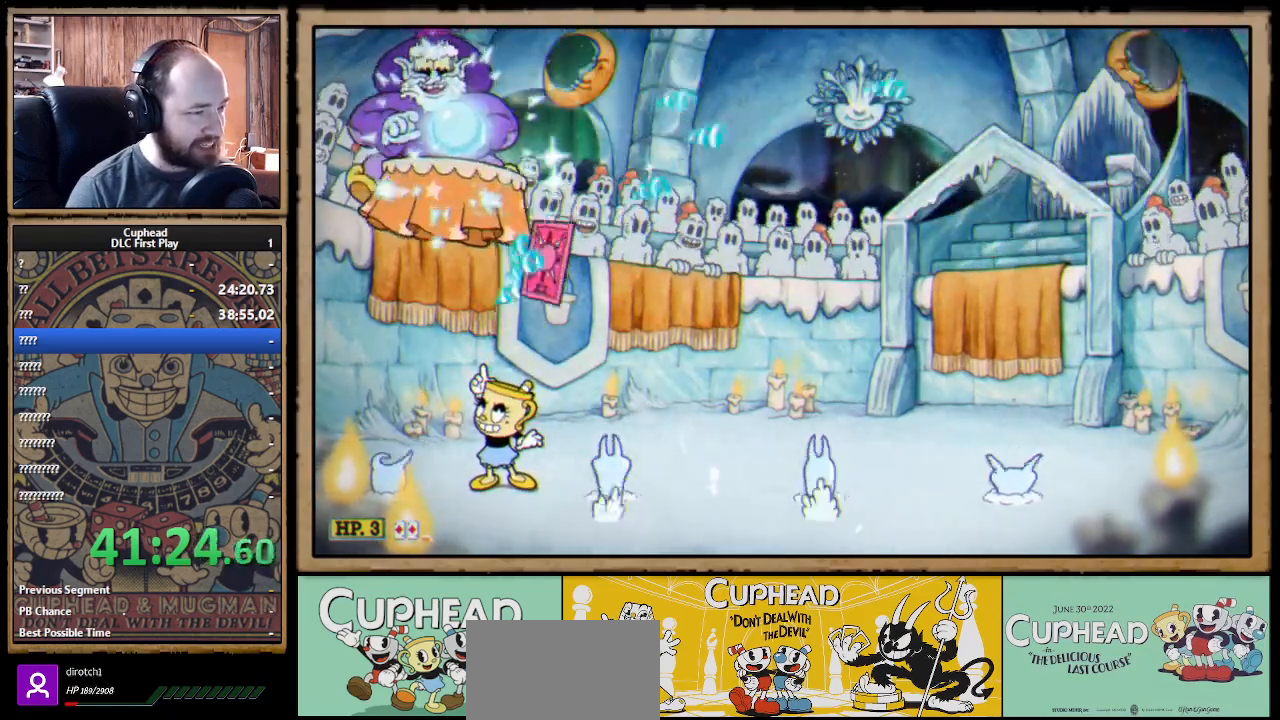
{"buttons": ["B", "X"], "left_stick": "right", "right_stick": "center", "events": [[167, "left_stick", "up-left"], [267, "A", "down"], [350, "left_stick", "center"], [367, "A", "up"], [433, "B", "down"], [433, "left_stick", "right"], [467, "A", "down"], [483, "A", "up"]]}
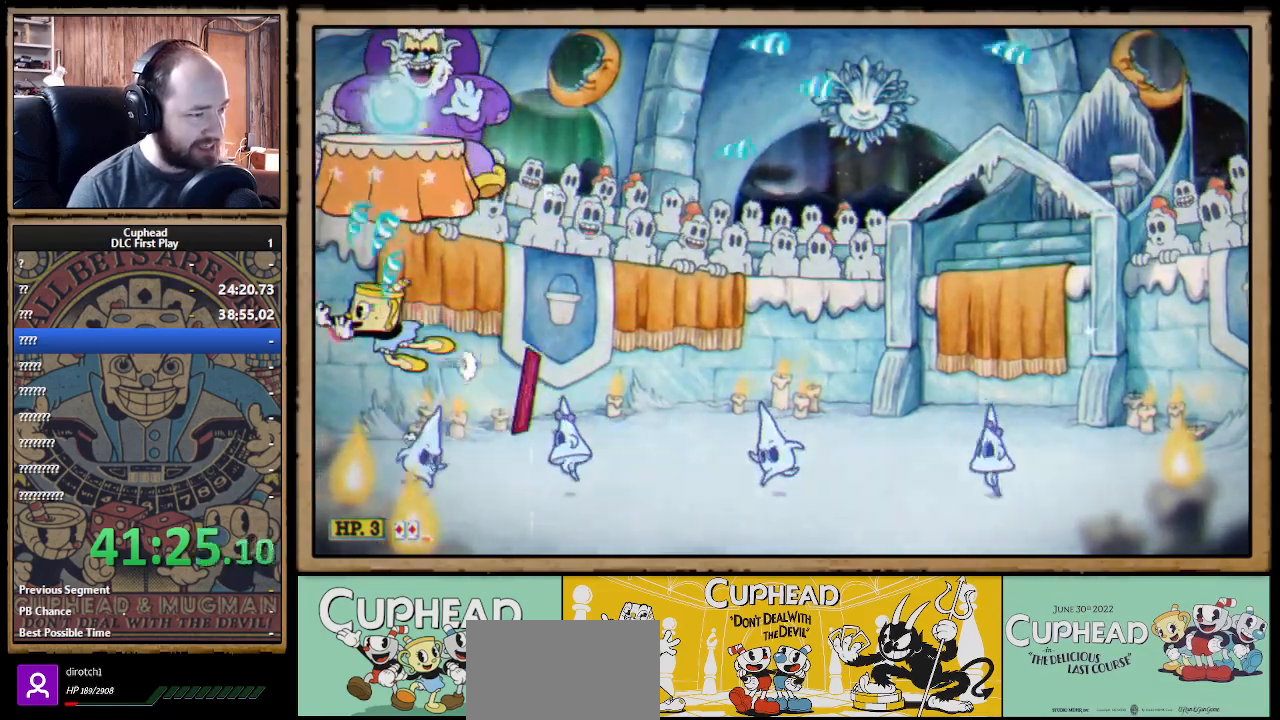
{"buttons": ["X"], "left_stick": "center", "right_stick": "center", "events": [[83, "B", "up"], [317, "left_stick", "center"]]}
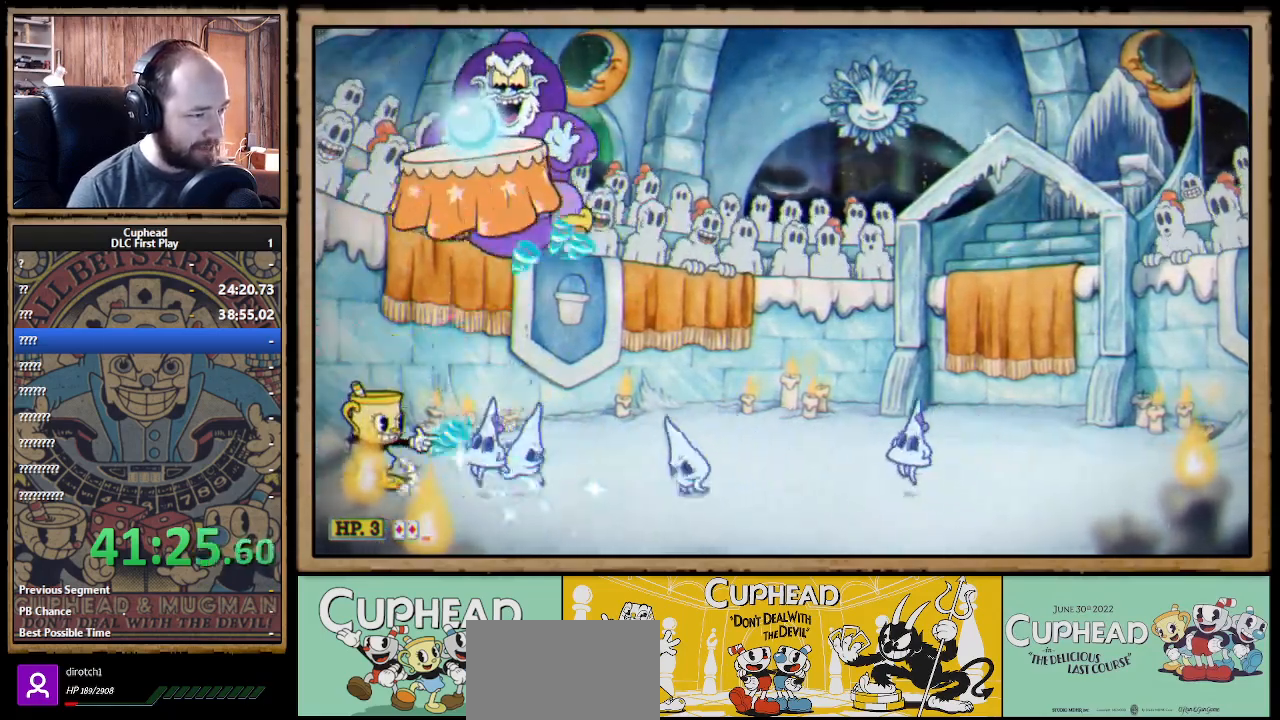
{"buttons": ["X"], "left_stick": "center", "right_stick": "center", "events": [[217, "A", "down"], [283, "A", "up"], [283, "left_stick", "right"], [500, "left_stick", "center"]]}
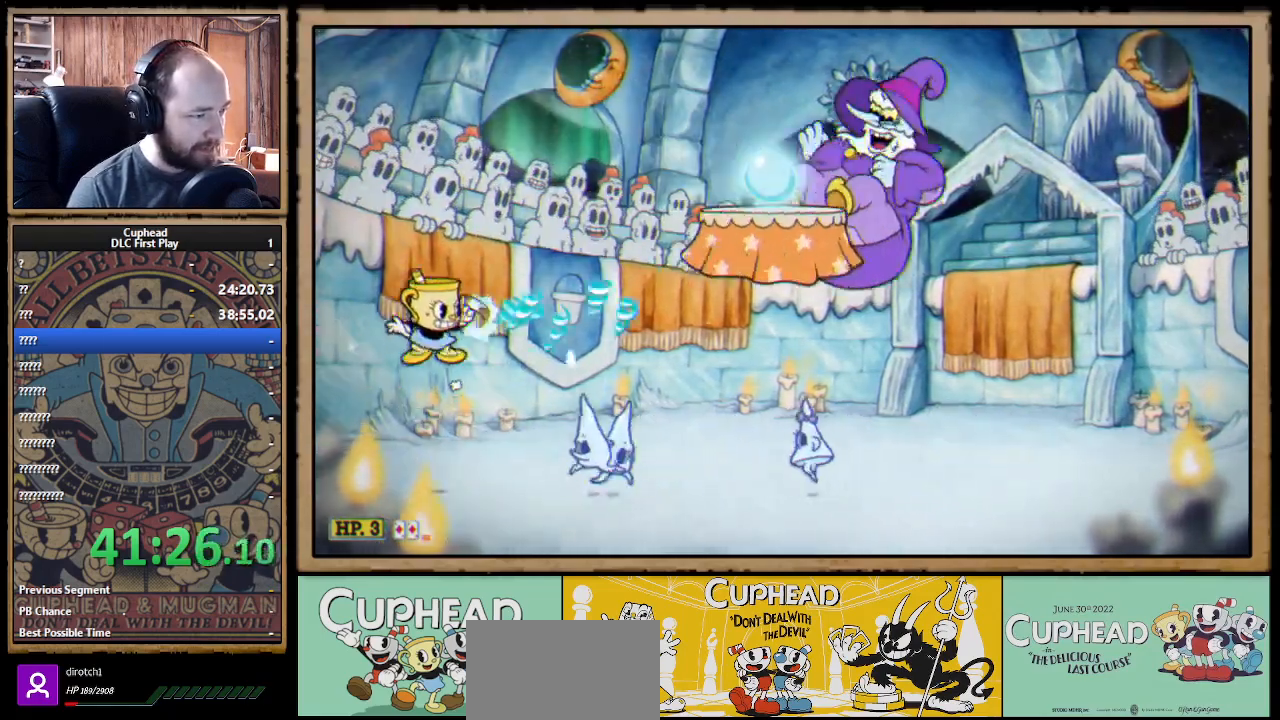
{"buttons": ["X"], "left_stick": "right", "right_stick": "center", "events": [[267, "A", "down"], [400, "left_stick", "right"], [417, "A", "up"]]}
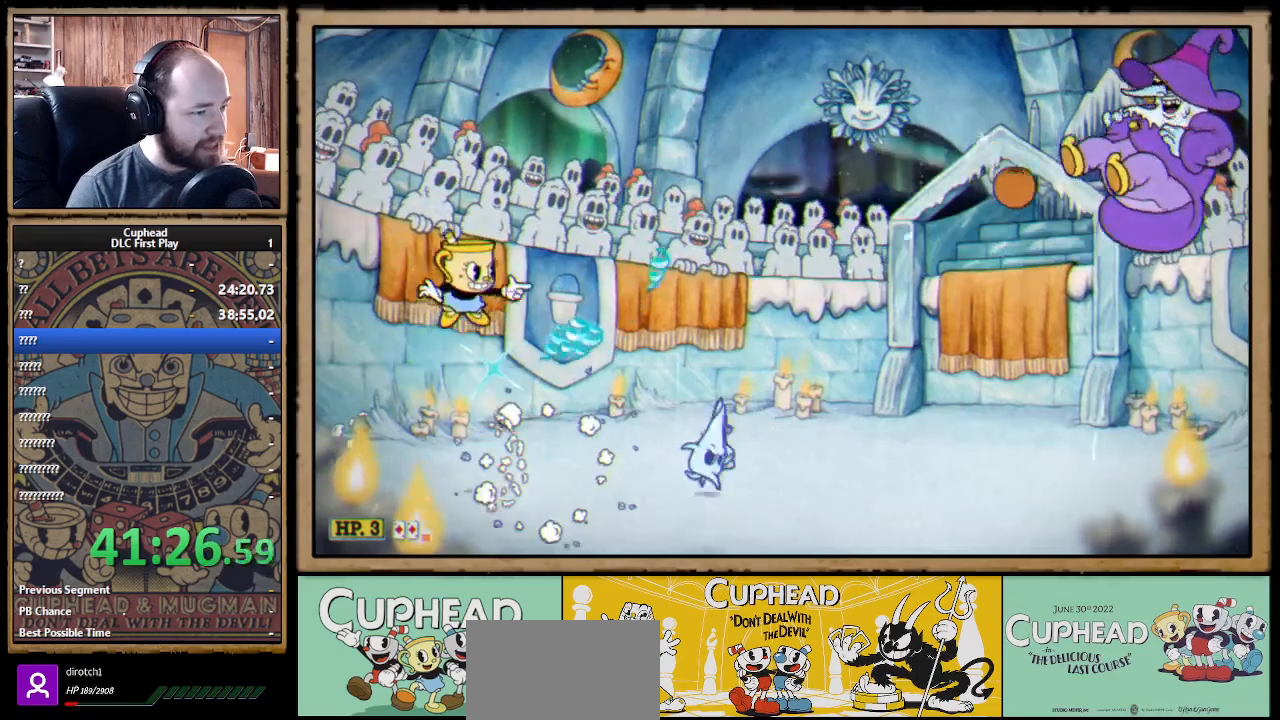
{"buttons": ["A", "X"], "left_stick": "center", "right_stick": "center", "events": [[133, "left_stick", "center"], [500, "A", "down"]]}
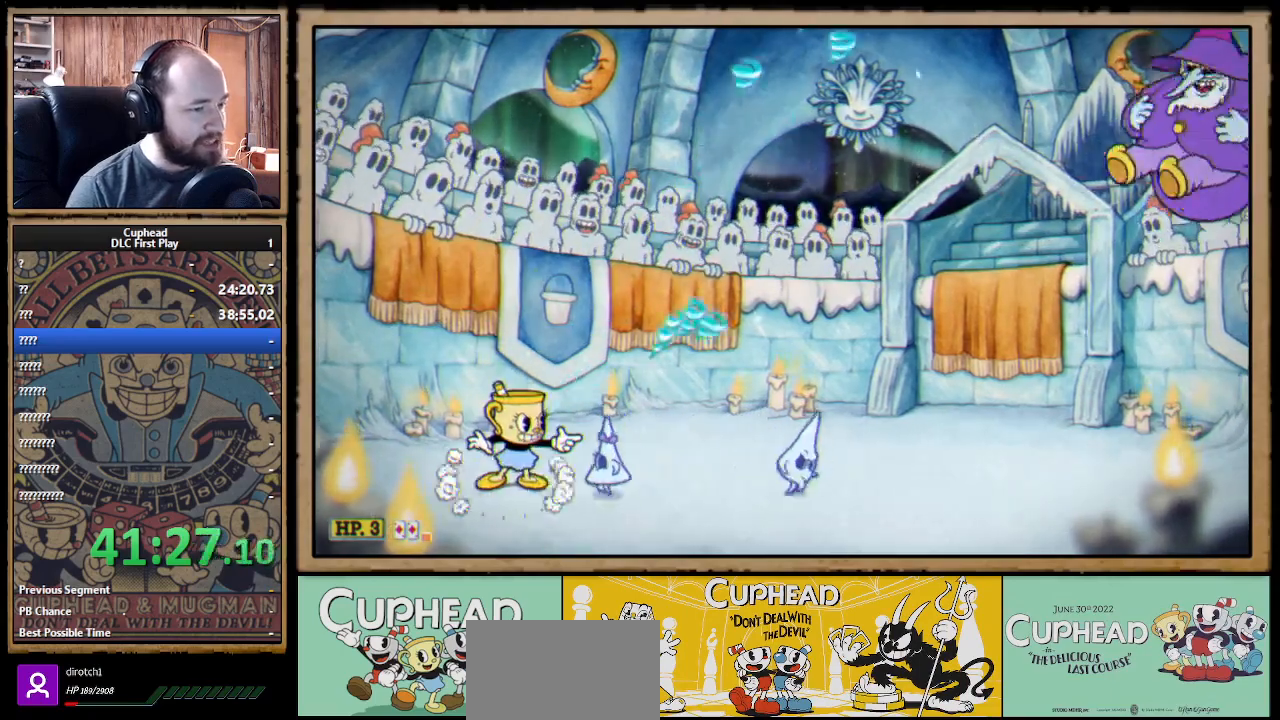
{"buttons": ["X"], "left_stick": "right", "right_stick": "center", "events": [[117, "left_stick", "right"], [267, "A", "up"]]}
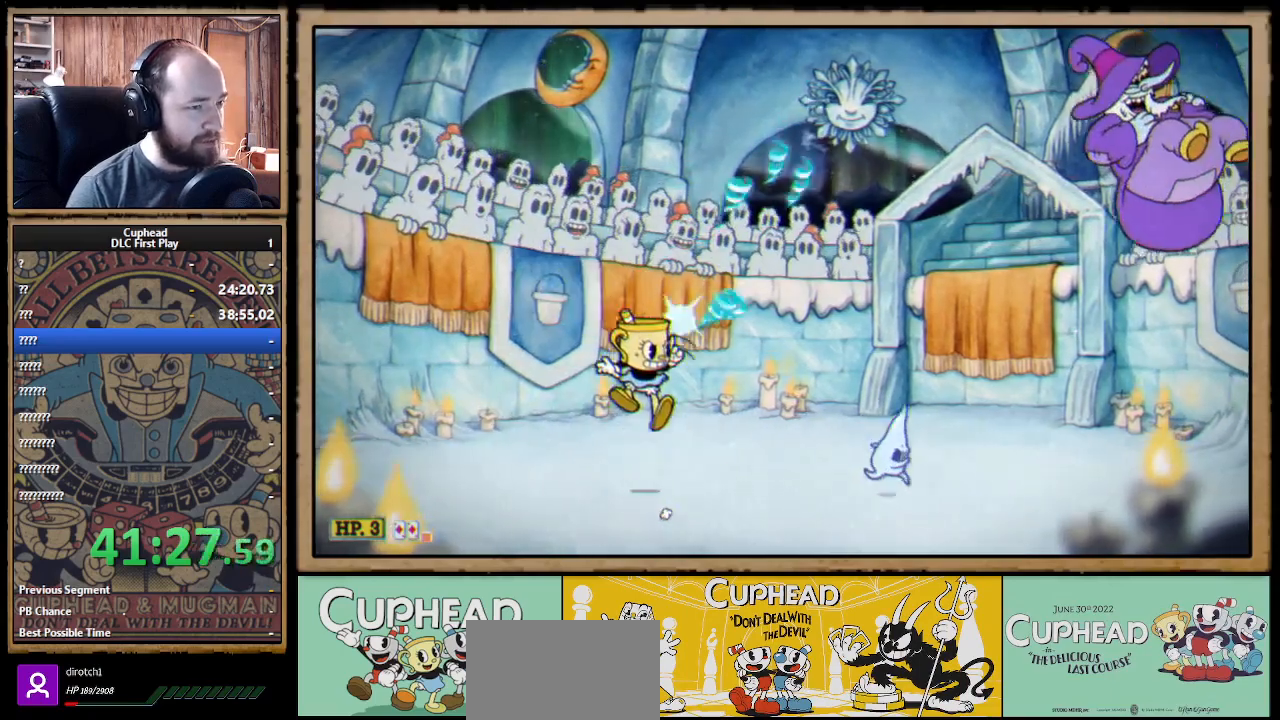
{"buttons": ["X"], "left_stick": "right", "right_stick": "center", "events": [[100, "left_stick", "center"], [200, "A", "down"], [317, "A", "up"], [483, "left_stick", "right"]]}
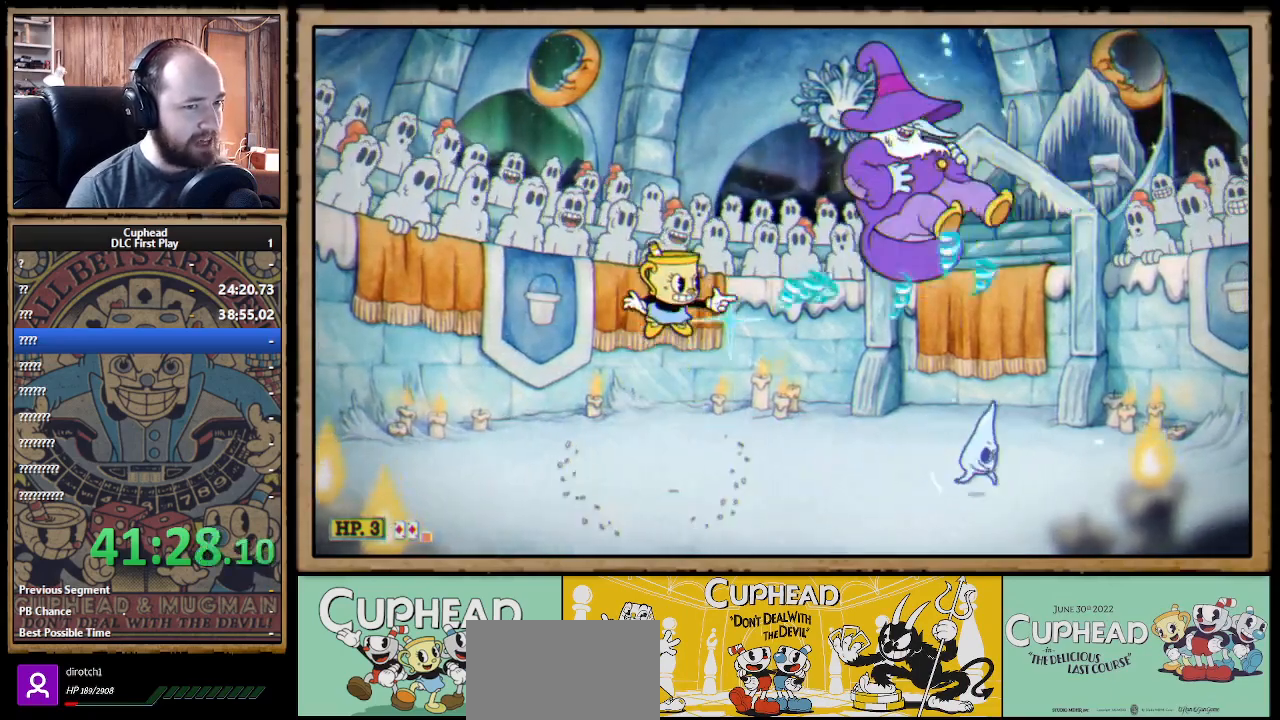
{"buttons": ["X"], "left_stick": "up", "right_stick": "center", "events": [[100, "left_stick", "up"]]}
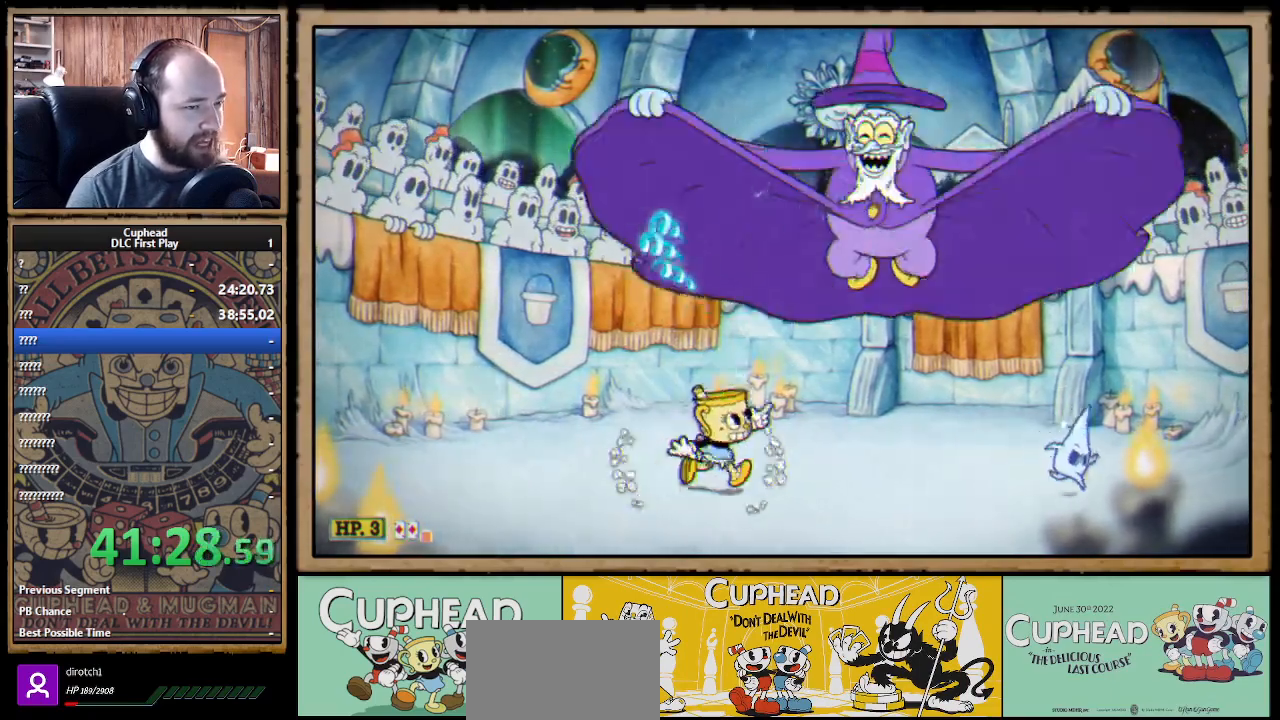
{"buttons": ["X", "R1"], "left_stick": "up", "right_stick": "center", "events": [[50, "left_stick", "up-left"], [100, "R1", "down"], [333, "left_stick", "up"]]}
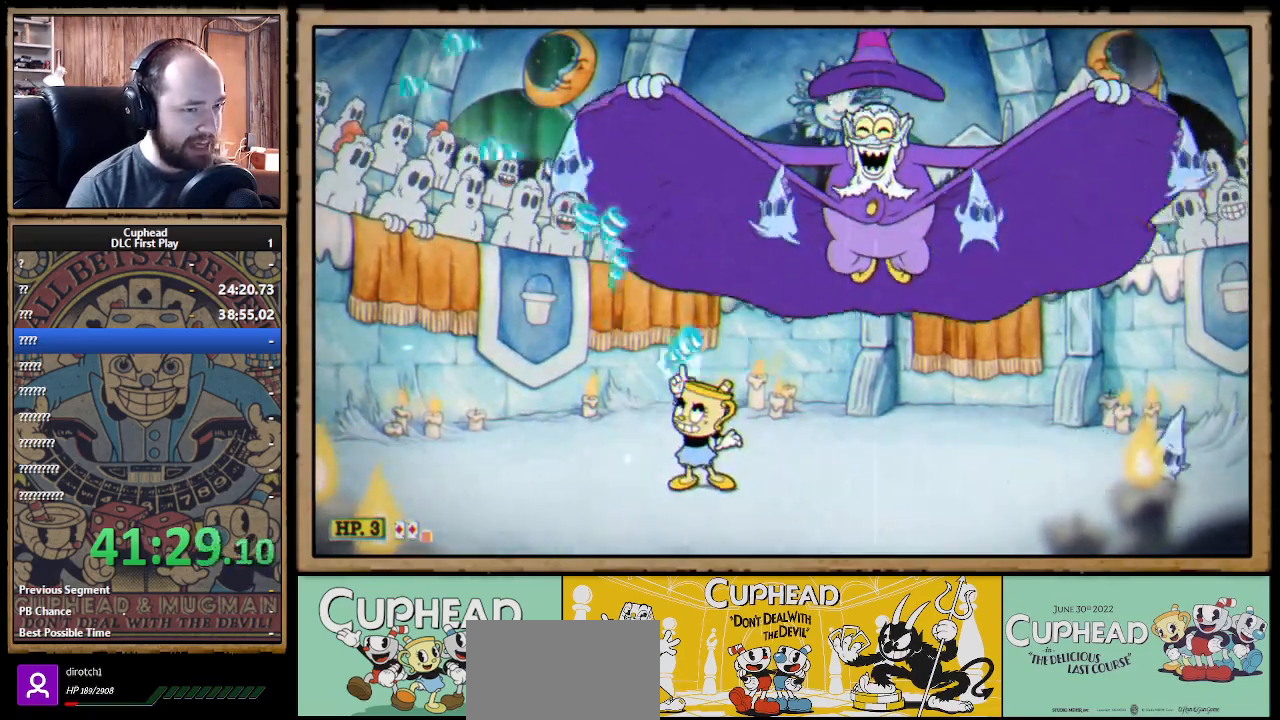
{"buttons": ["X"], "left_stick": "up", "right_stick": "center", "events": [[167, "R1", "up"]]}
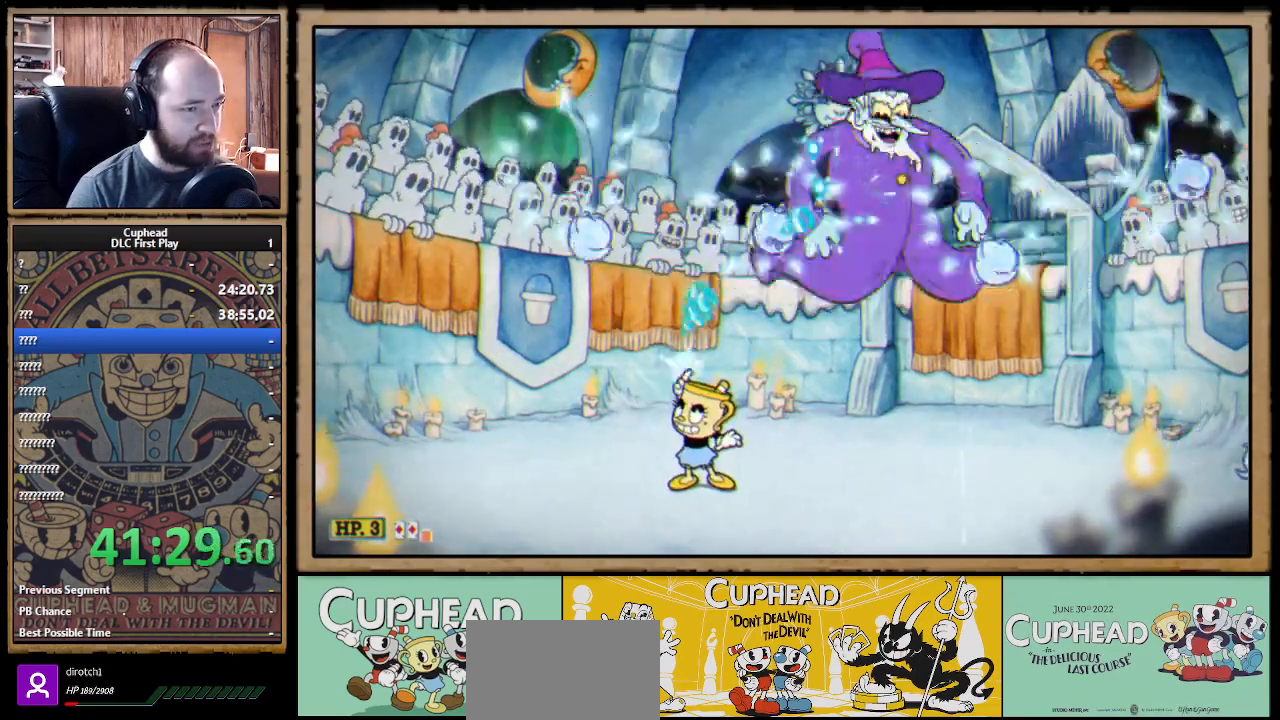
{"buttons": ["X"], "left_stick": "up-left", "right_stick": "center", "events": [[317, "left_stick", "up-right"], [383, "A", "down"], [483, "A", "up"], [500, "left_stick", "up-left"]]}
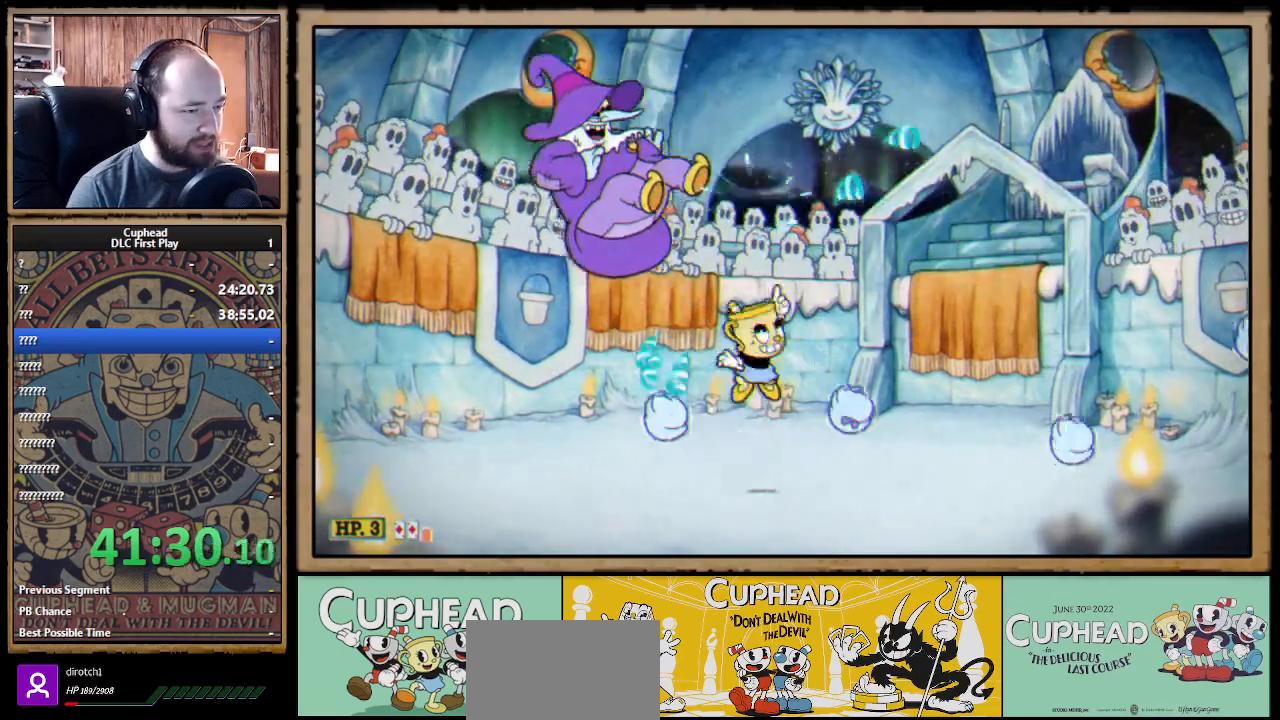
{"buttons": ["X"], "left_stick": "up-right", "right_stick": "center", "events": [[167, "B", "down"], [183, "X", "up"], [217, "X", "down"], [233, "B", "up"], [367, "left_stick", "up-right"]]}